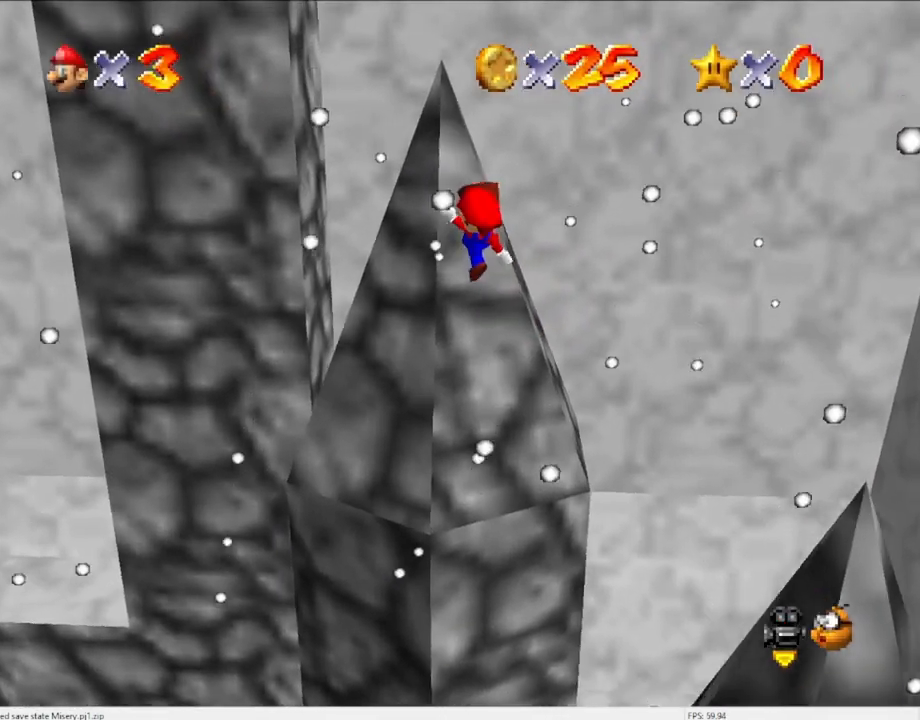
Gameplay with a controller (Nintendo layout); each line is a JSON object with the inputs held at the frame after it. "events" lists button and stick changes between this image and that frame as [ms after this image, input, new state], when the widget could be followed in between. Not read: L3 R3 START.
{"buttons": ["A"], "left_stick": "up-left", "events": [[33, "B", "up"], [67, "left_stick", "up-left"]]}
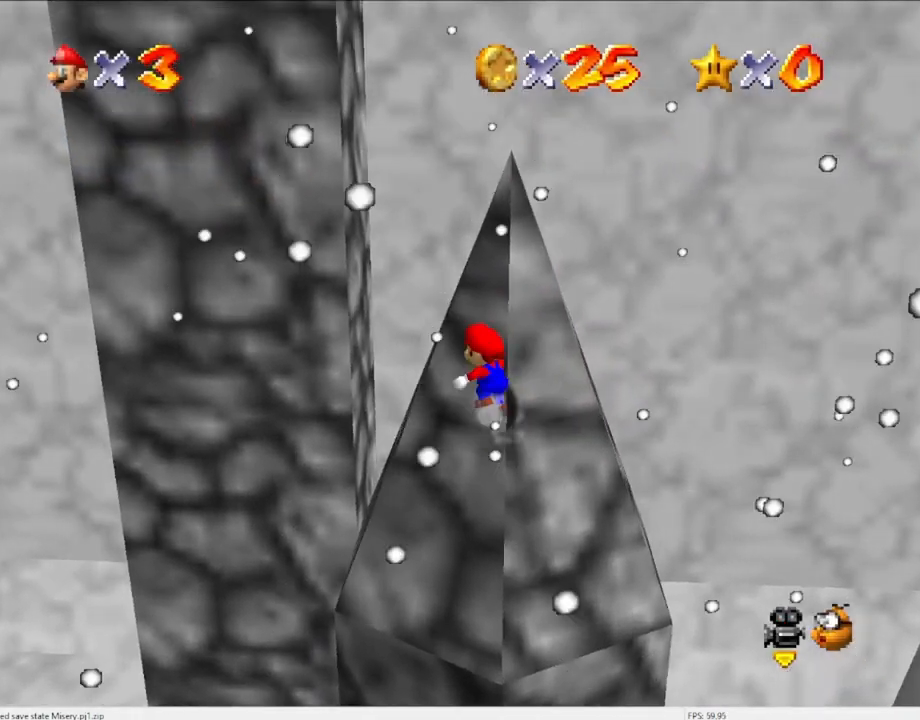
{"buttons": ["A"], "left_stick": "right", "events": [[200, "A", "up"], [200, "left_stick", "down-left"], [267, "left_stick", "down-right"], [333, "left_stick", "right"], [400, "A", "down"]]}
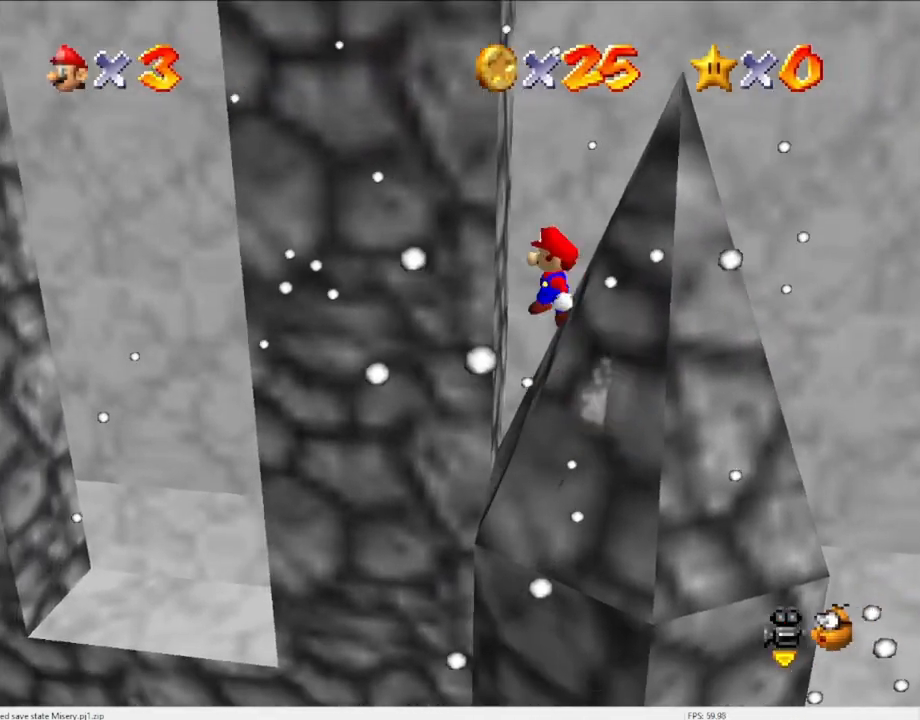
{"buttons": ["A"], "left_stick": "up-right", "events": [[433, "left_stick", "up-right"]]}
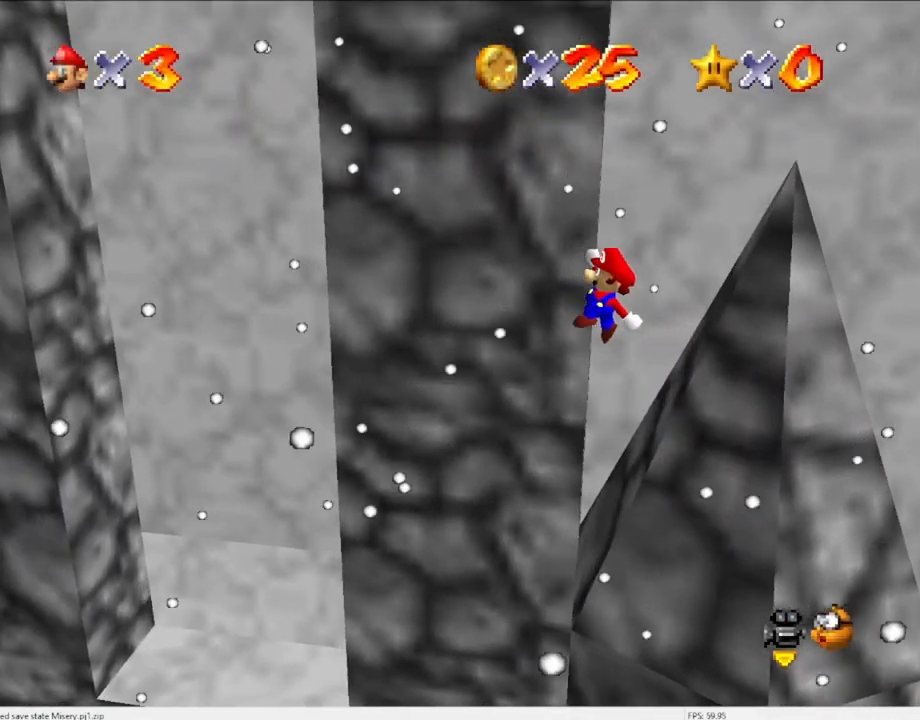
{"buttons": [], "left_stick": "up-right", "events": [[100, "B", "down"], [167, "B", "up"], [200, "A", "up"], [367, "C_LEFT", "down"], [400, "C_LEFT", "up"]]}
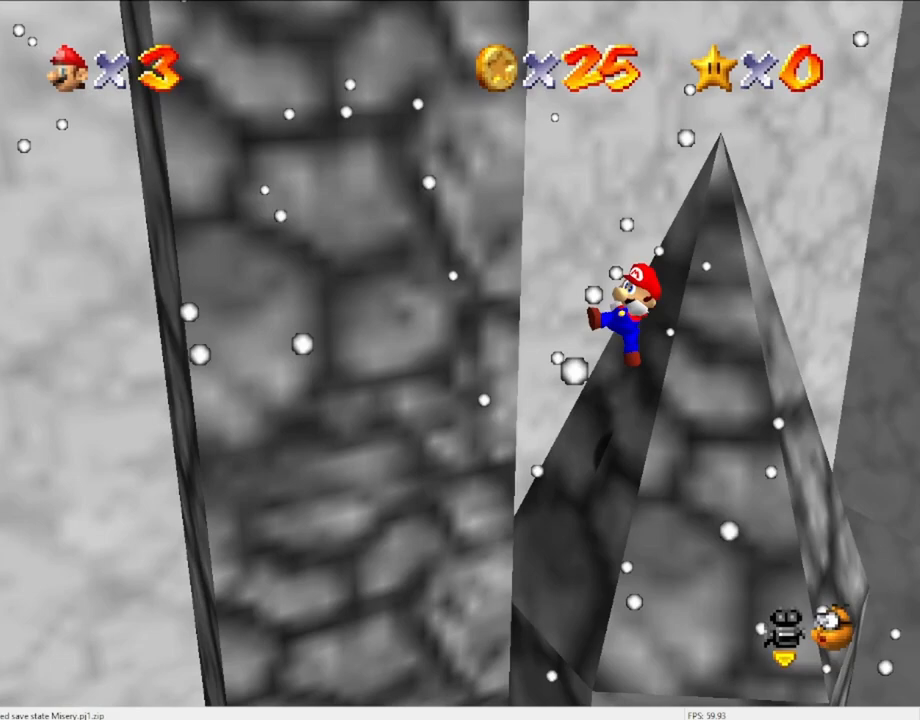
{"buttons": ["A"], "left_stick": "up-right", "events": [[33, "C_LEFT", "down"], [33, "left_stick", "up"], [133, "C_LEFT", "up"], [367, "A", "down"], [367, "left_stick", "up-right"]]}
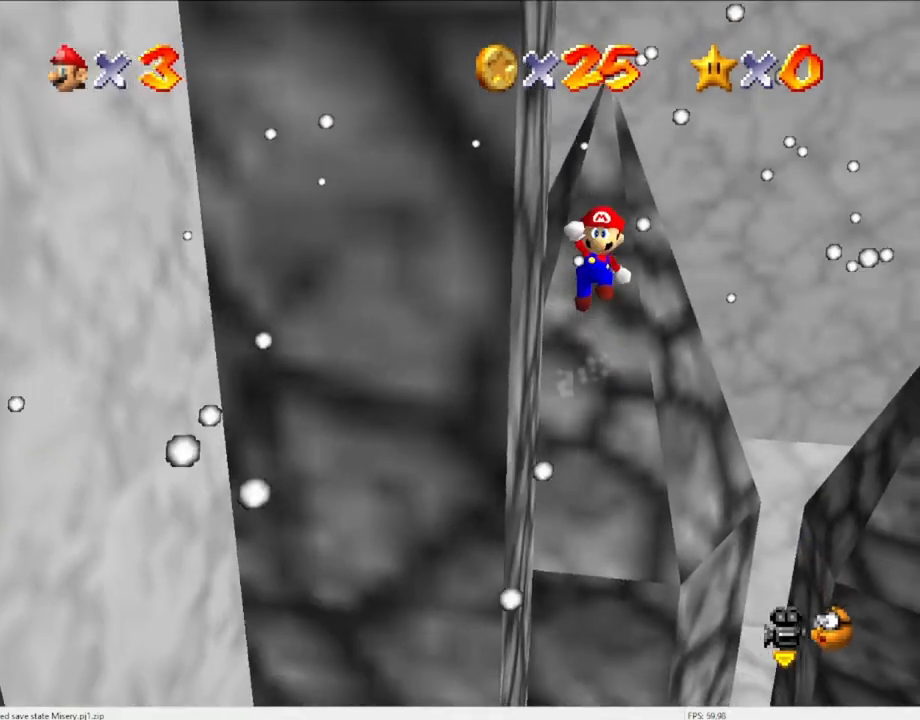
{"buttons": ["A", "B"], "left_stick": "up", "events": [[167, "left_stick", "up"], [500, "B", "down"]]}
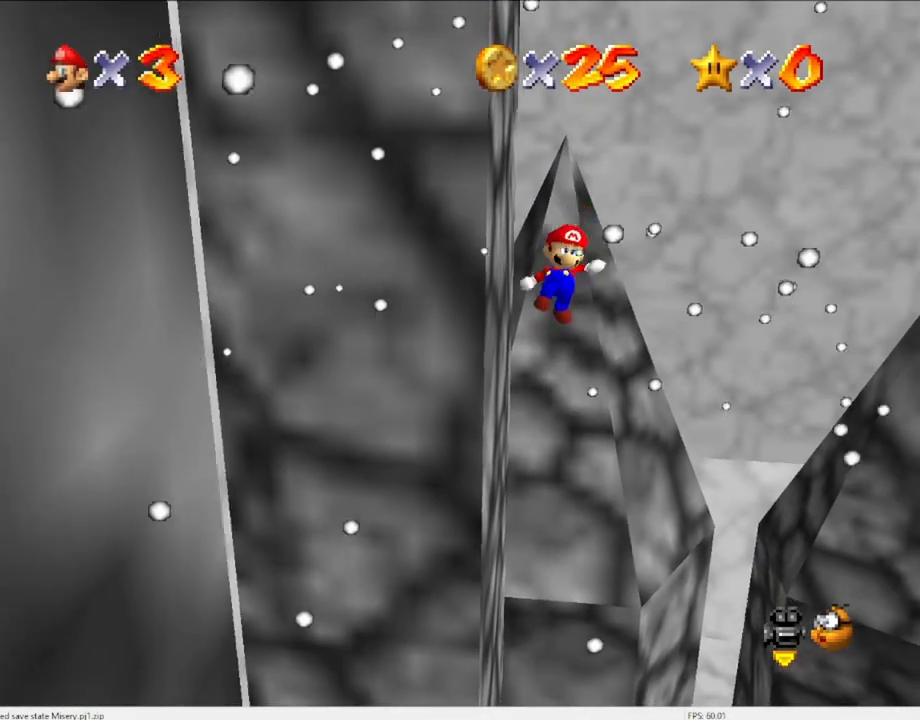
{"buttons": [], "left_stick": "up", "events": [[100, "B", "up"], [133, "A", "up"]]}
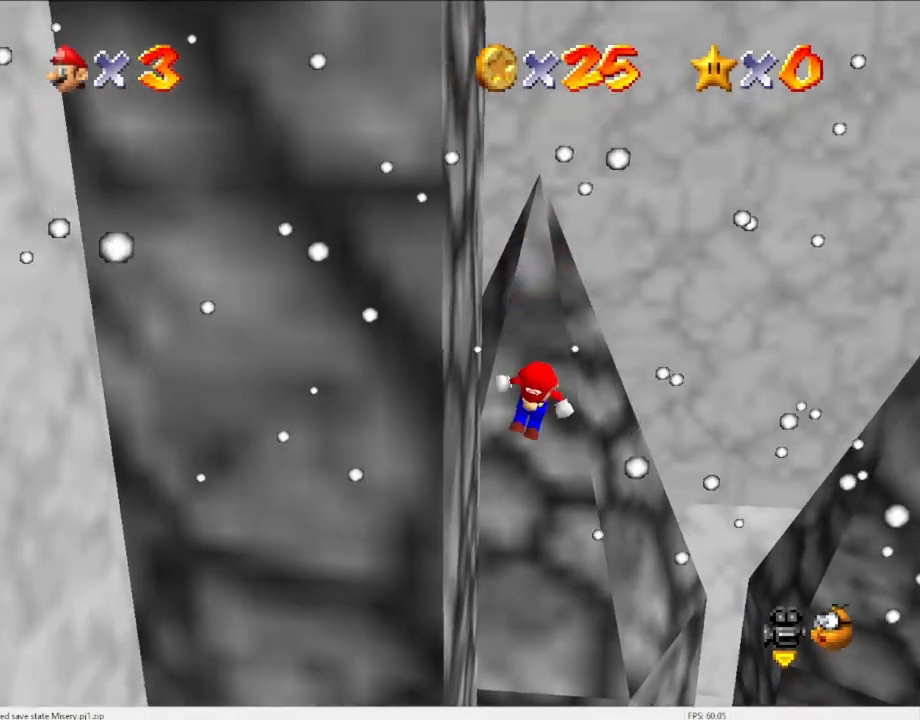
{"buttons": ["A"], "left_stick": "up", "events": [[233, "A", "down"]]}
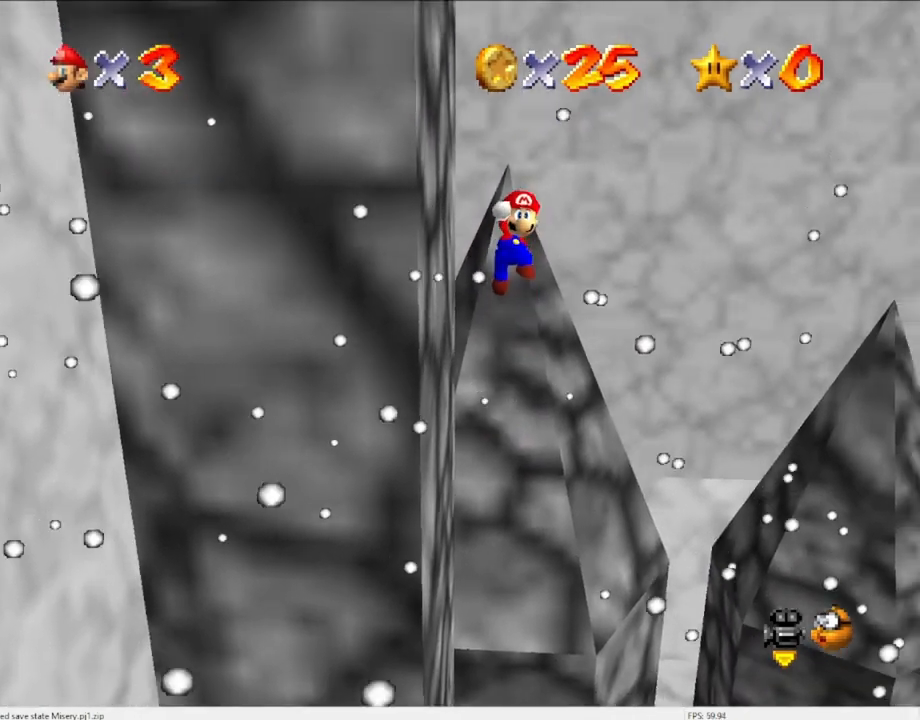
{"buttons": ["C_DOWN", "C_RIGHT"], "left_stick": "center", "events": [[200, "B", "down"], [267, "B", "up"], [300, "A", "up"], [433, "C_DOWN", "down"], [467, "C_RIGHT", "down"], [467, "left_stick", "center"]]}
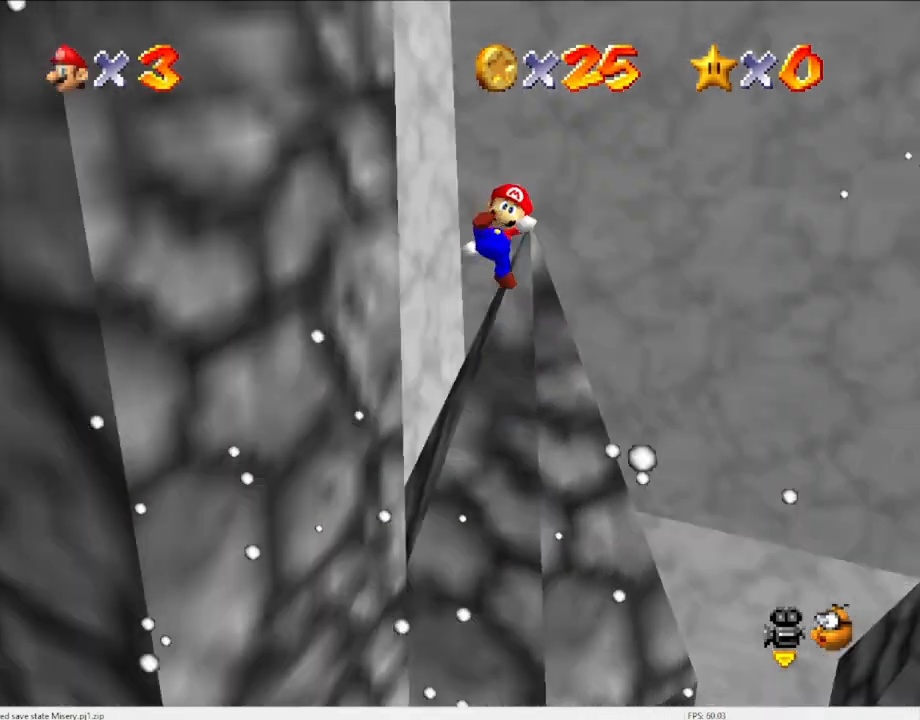
{"buttons": ["A"], "left_stick": "right", "events": [[33, "C_RIGHT", "up"], [67, "C_DOWN", "up"], [133, "C_DOWN", "down"], [133, "C_RIGHT", "down"], [267, "C_DOWN", "up"], [267, "C_RIGHT", "up"], [433, "A", "down"], [467, "left_stick", "right"]]}
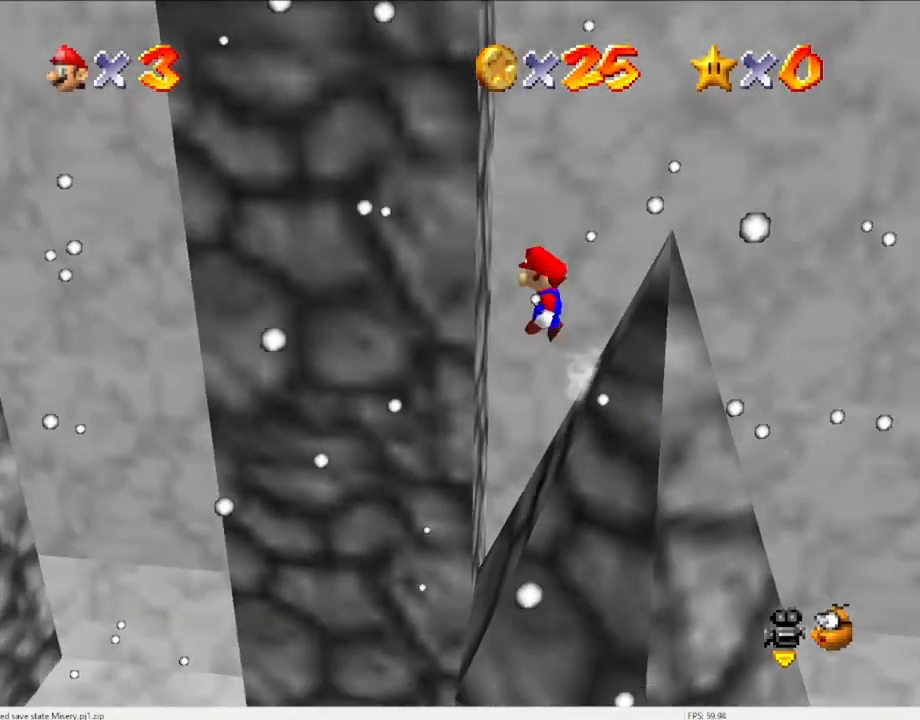
{"buttons": ["A"], "left_stick": "right", "events": []}
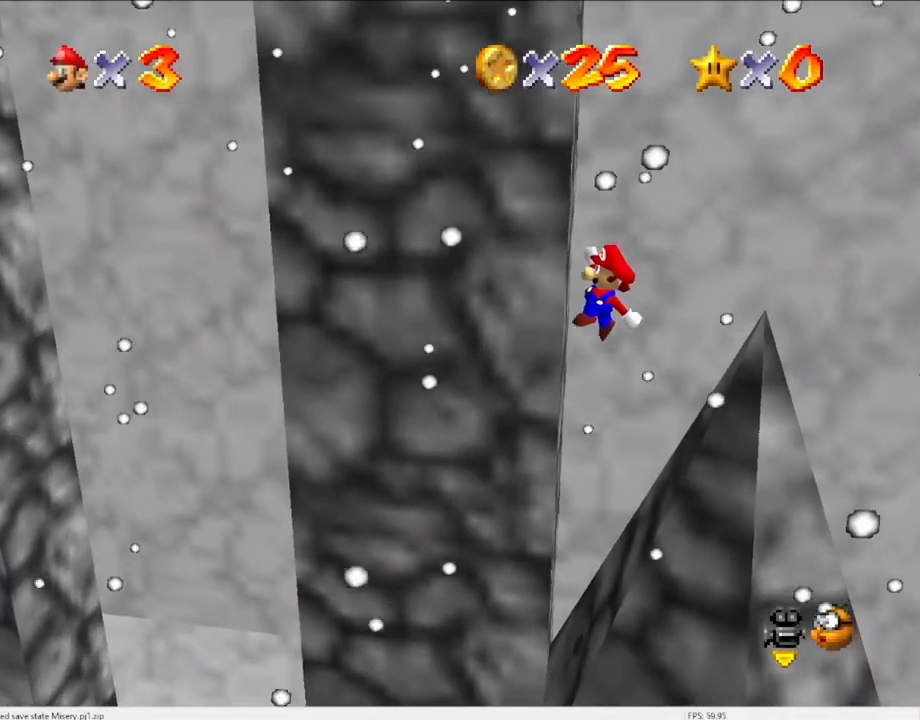
{"buttons": [], "left_stick": "right", "events": [[33, "B", "down"], [133, "B", "up"], [167, "A", "up"]]}
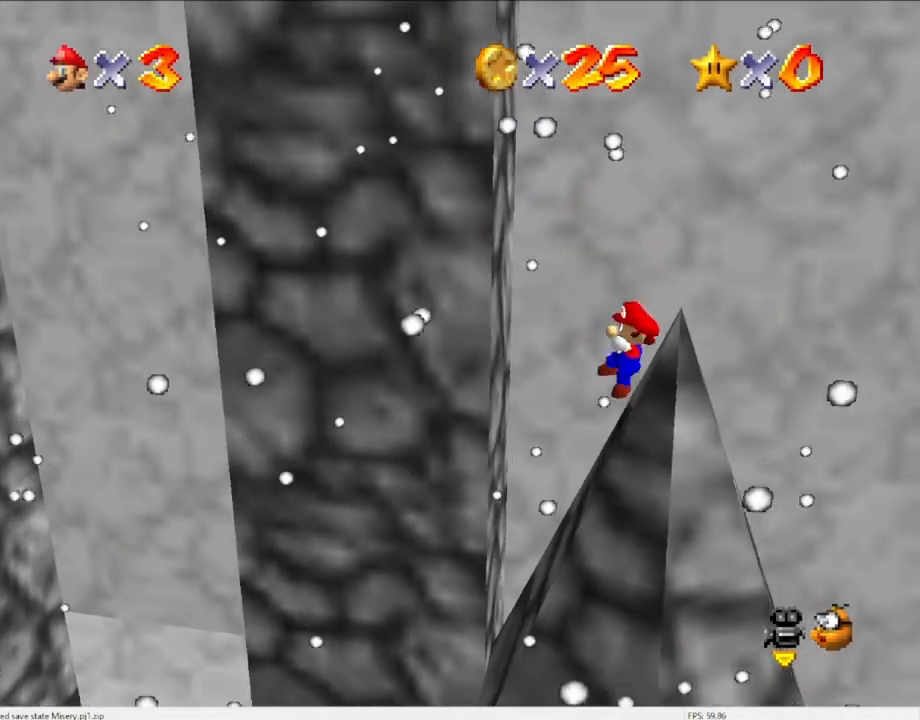
{"buttons": ["A"], "left_stick": "right", "events": [[233, "A", "down"]]}
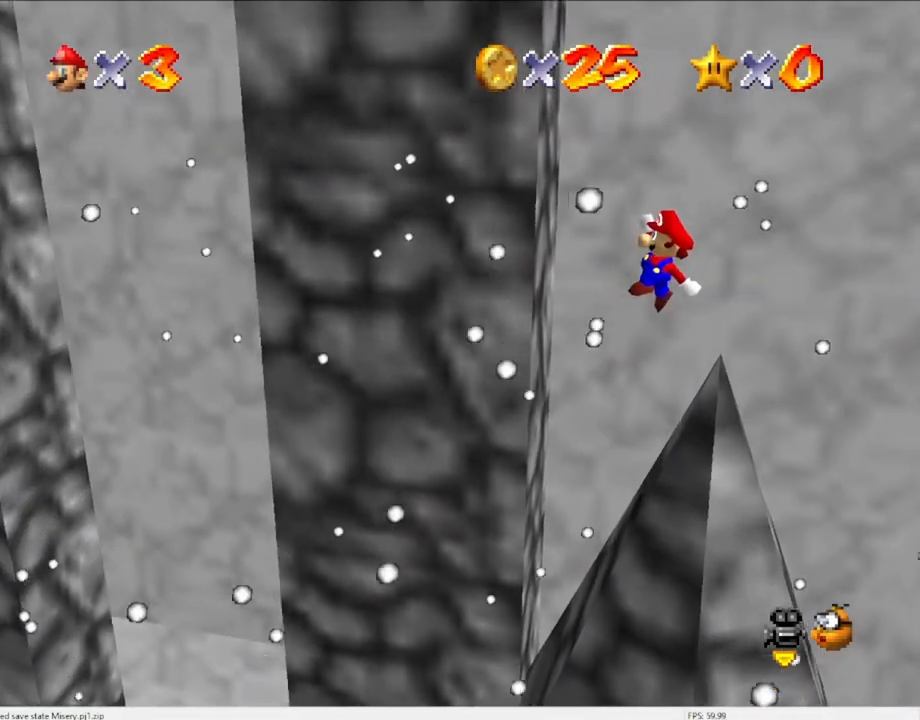
{"buttons": [], "left_stick": "center", "events": [[167, "left_stick", "center"], [200, "Z", "down"], [333, "Z", "up"], [433, "A", "up"]]}
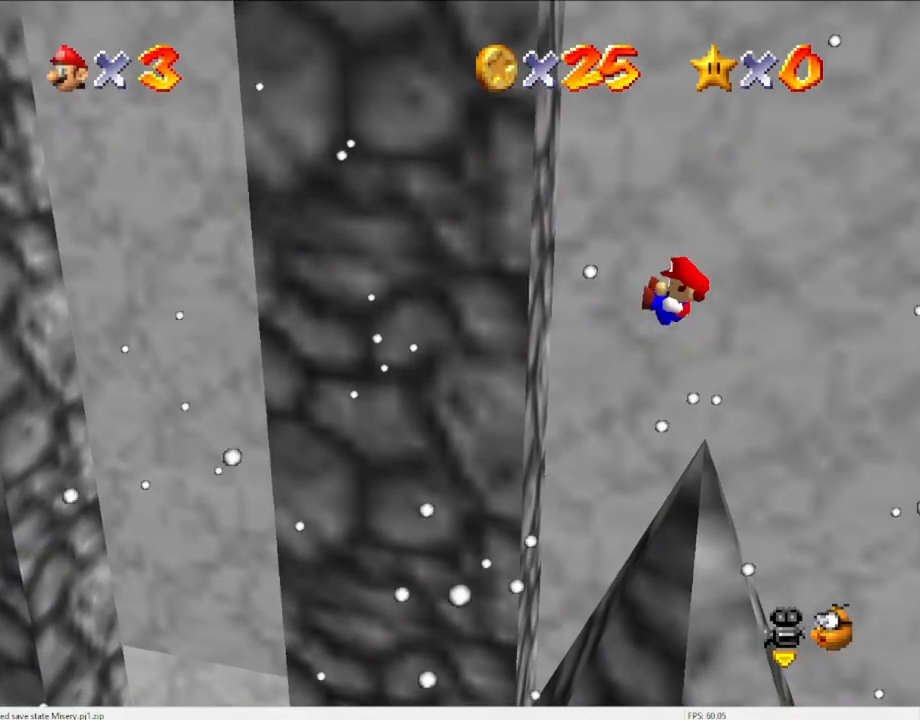
{"buttons": [], "left_stick": "left", "events": [[33, "left_stick", "left"]]}
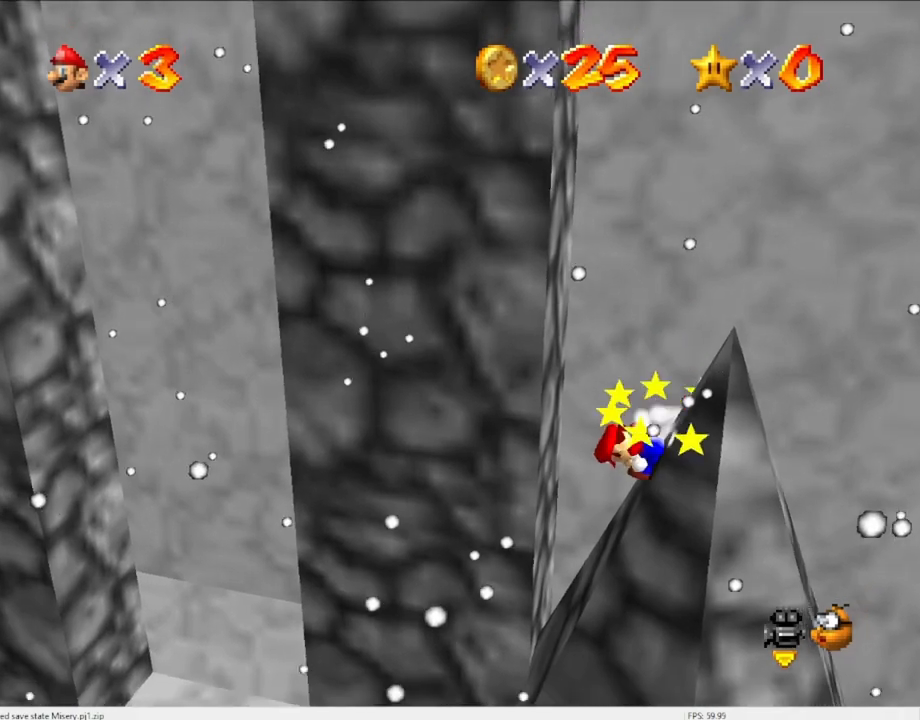
{"buttons": ["A"], "left_stick": "left", "events": [[333, "A", "down"]]}
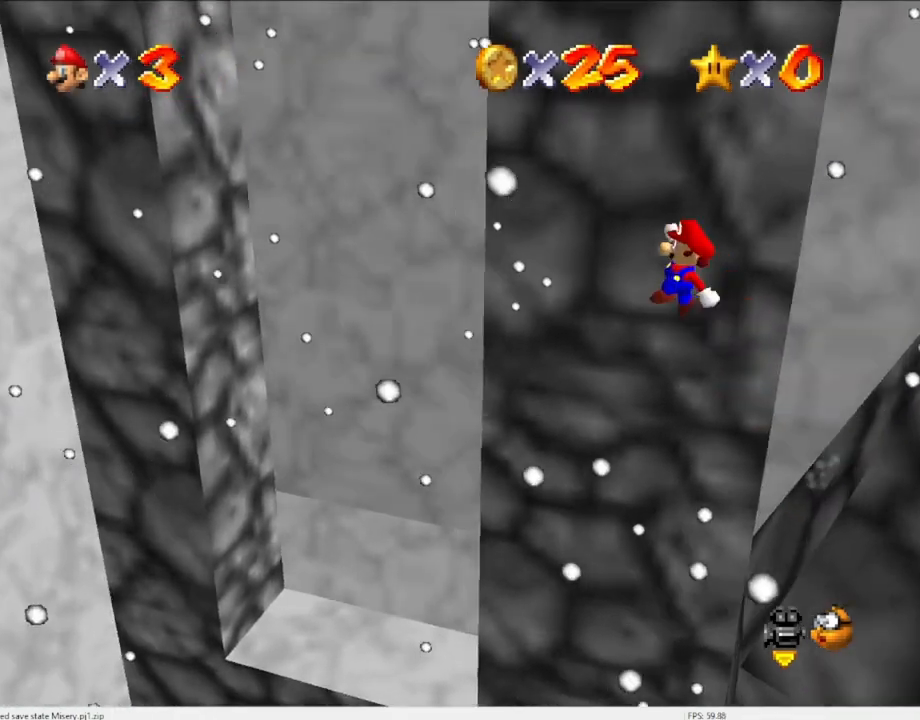
{"buttons": ["A"], "left_stick": "up", "events": [[233, "left_stick", "up-left"], [433, "left_stick", "up"]]}
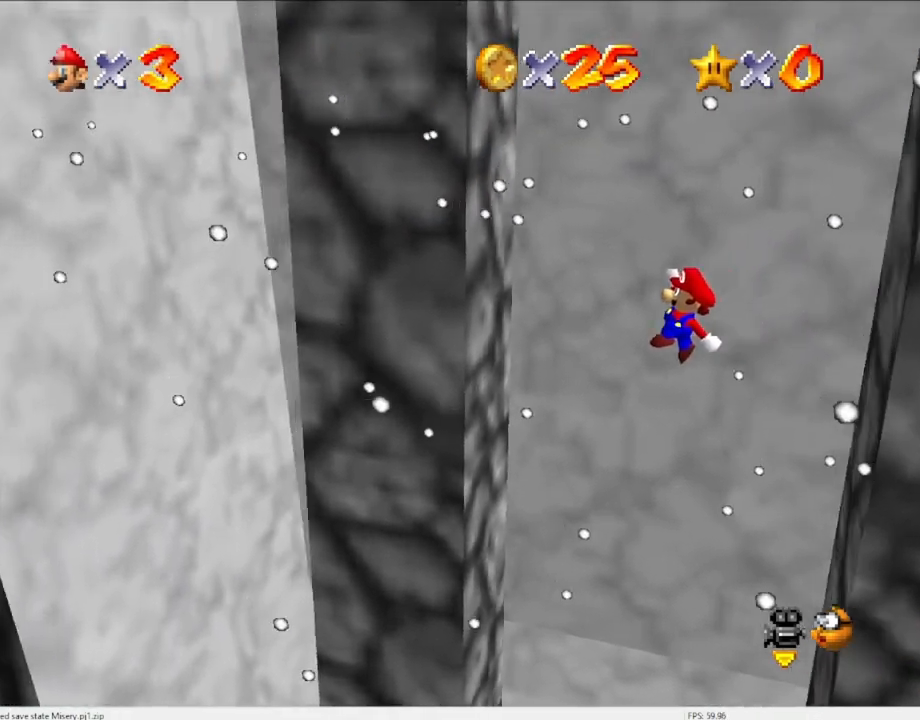
{"buttons": ["A"], "left_stick": "right", "events": [[267, "A", "up"], [400, "A", "down"], [400, "left_stick", "right"]]}
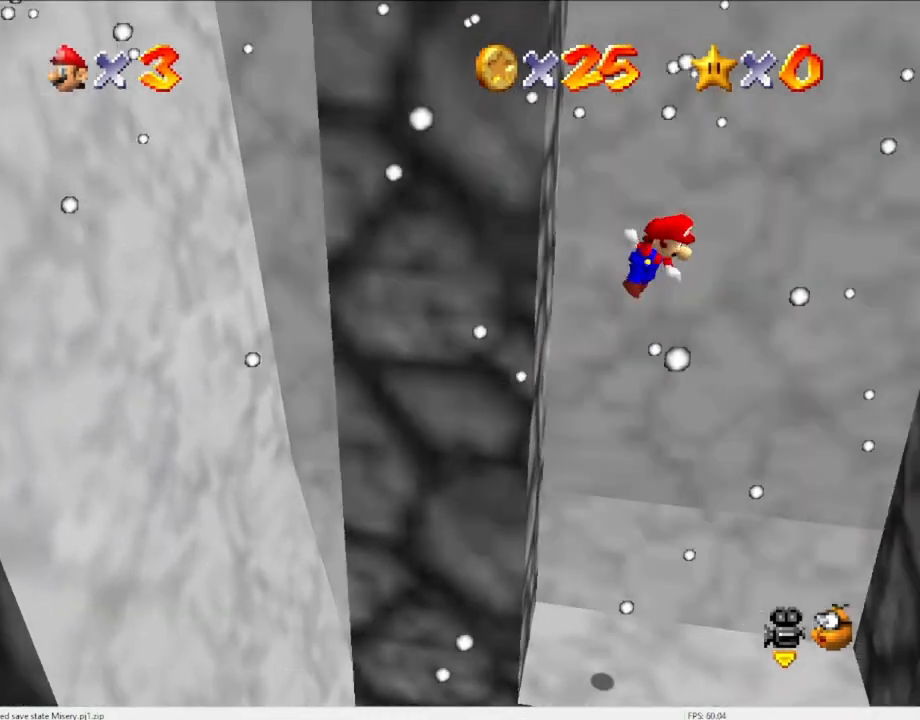
{"buttons": [], "left_stick": "center", "events": [[400, "A", "up"], [500, "left_stick", "center"]]}
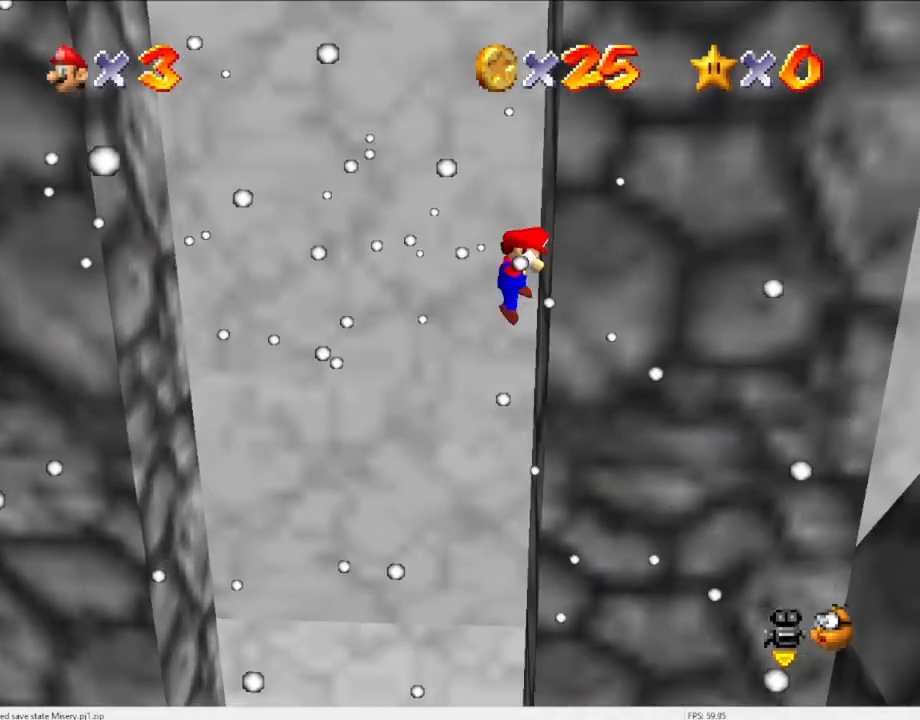
{"buttons": ["A"], "left_stick": "left", "events": [[100, "A", "down"], [100, "left_stick", "left"]]}
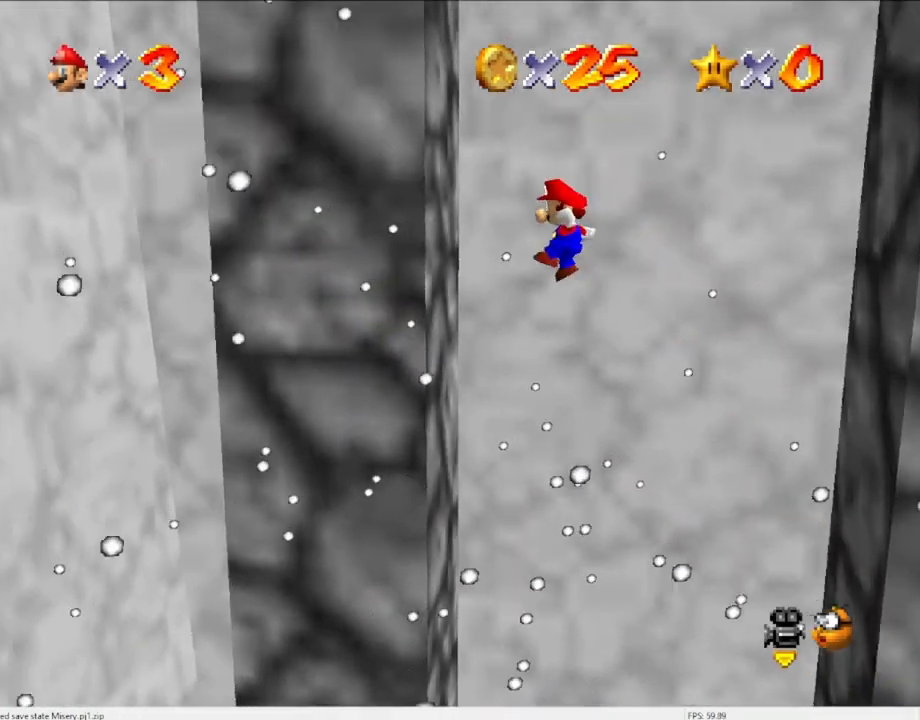
{"buttons": ["A"], "left_stick": "right", "events": [[100, "A", "up"], [200, "left_stick", "center"], [233, "A", "down"], [433, "left_stick", "right"]]}
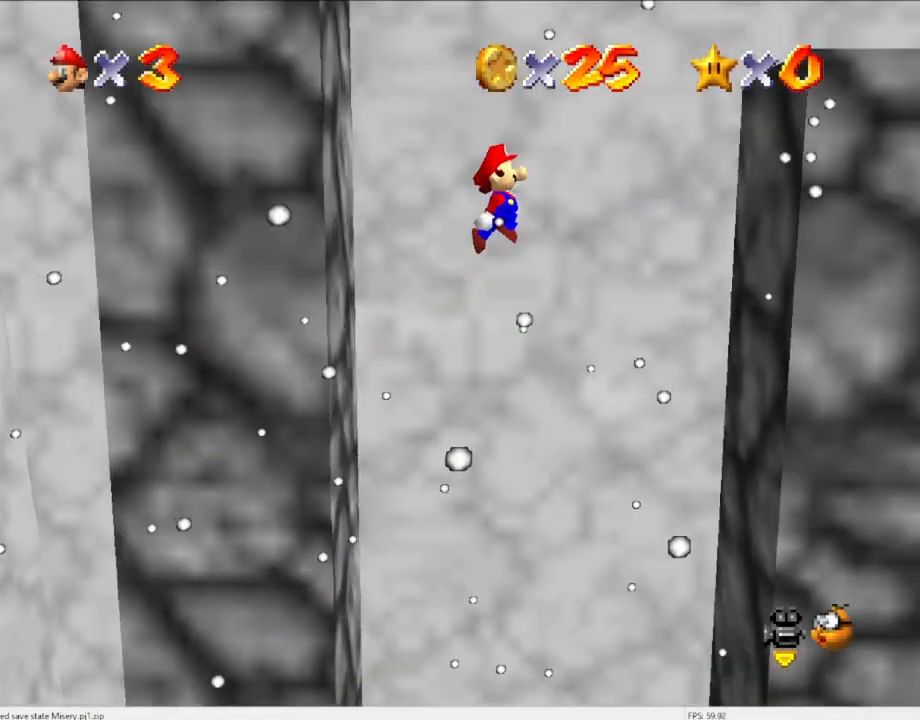
{"buttons": ["A"], "left_stick": "left", "events": [[333, "A", "up"], [433, "left_stick", "center"], [500, "A", "down"], [500, "left_stick", "left"]]}
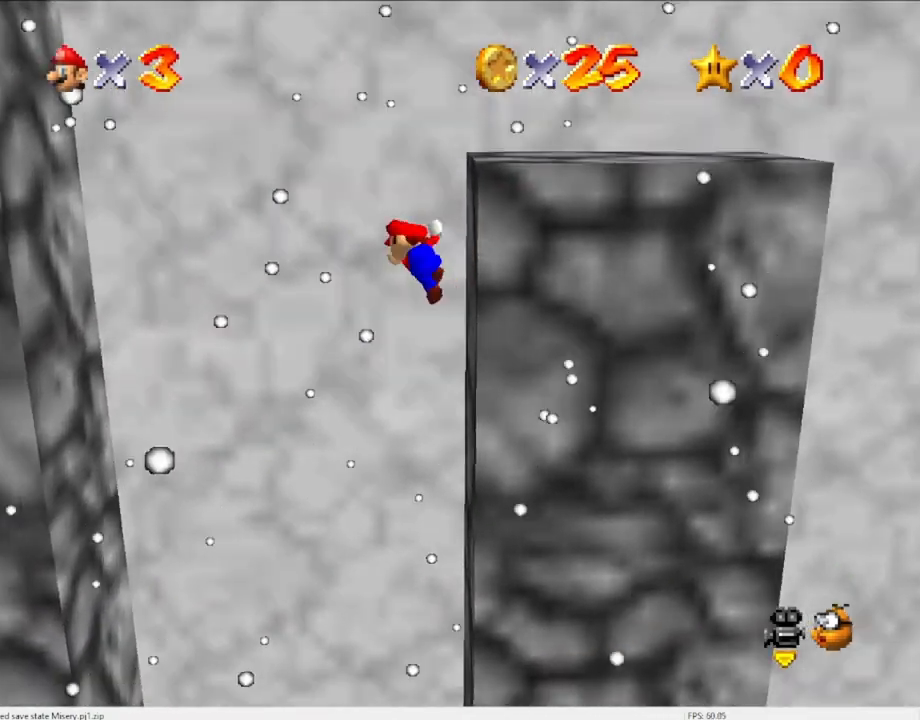
{"buttons": [], "left_stick": "left", "events": [[500, "A", "up"]]}
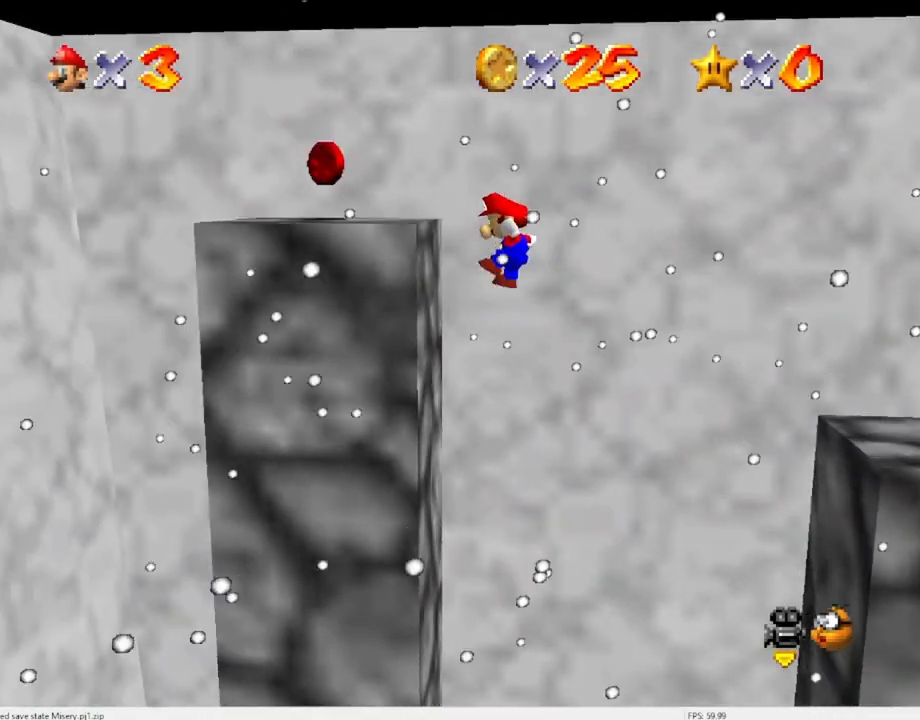
{"buttons": ["C_DOWN", "C_RIGHT"], "left_stick": "center", "events": [[200, "A", "down"], [300, "A", "up"], [400, "left_stick", "center"], [467, "C_DOWN", "down"], [467, "C_RIGHT", "down"]]}
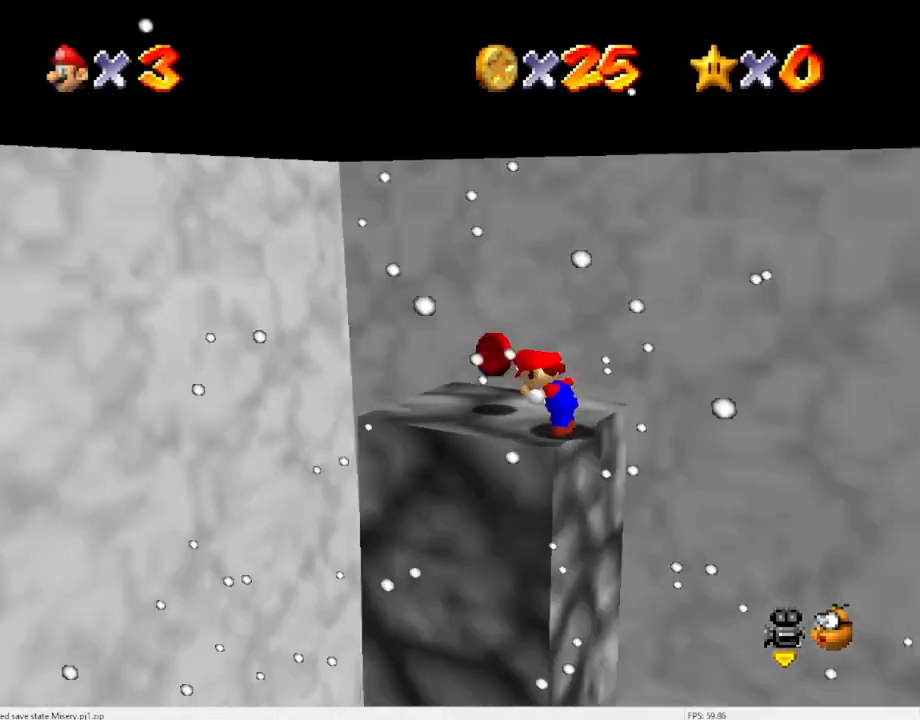
{"buttons": [], "left_stick": "up-right", "events": [[100, "C_DOWN", "up"], [100, "C_RIGHT", "up"], [167, "C_DOWN", "down"], [167, "C_RIGHT", "down"], [267, "C_DOWN", "up"], [267, "C_RIGHT", "up"], [433, "A", "down"], [433, "left_stick", "up-right"], [500, "A", "up"]]}
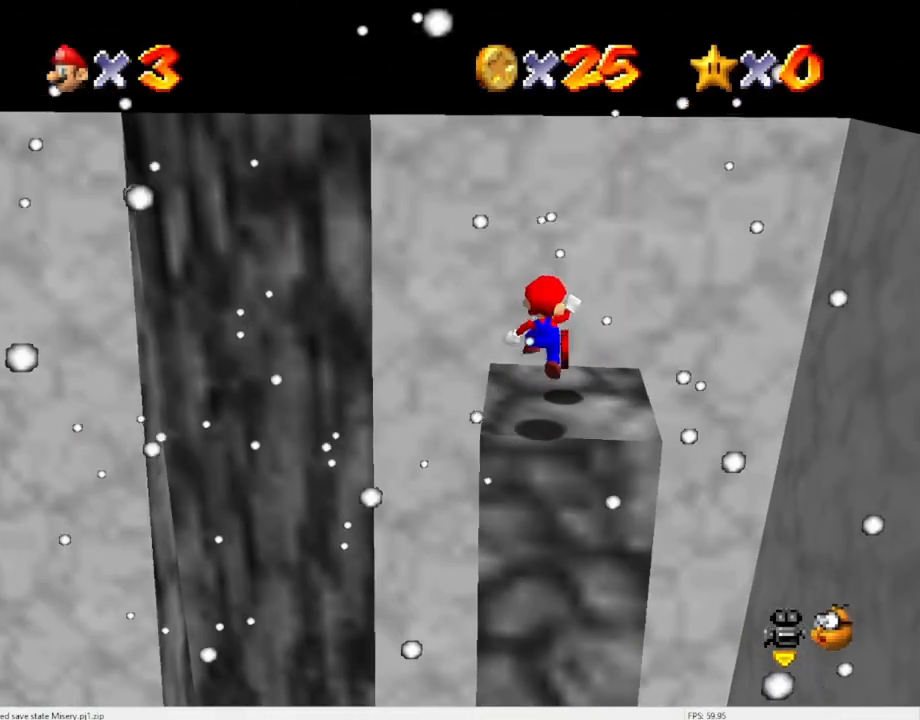
{"buttons": [], "left_stick": "center", "events": [[200, "C_DOWN", "down"], [233, "C_RIGHT", "down"], [300, "C_DOWN", "up"], [300, "C_RIGHT", "up"], [433, "left_stick", "center"]]}
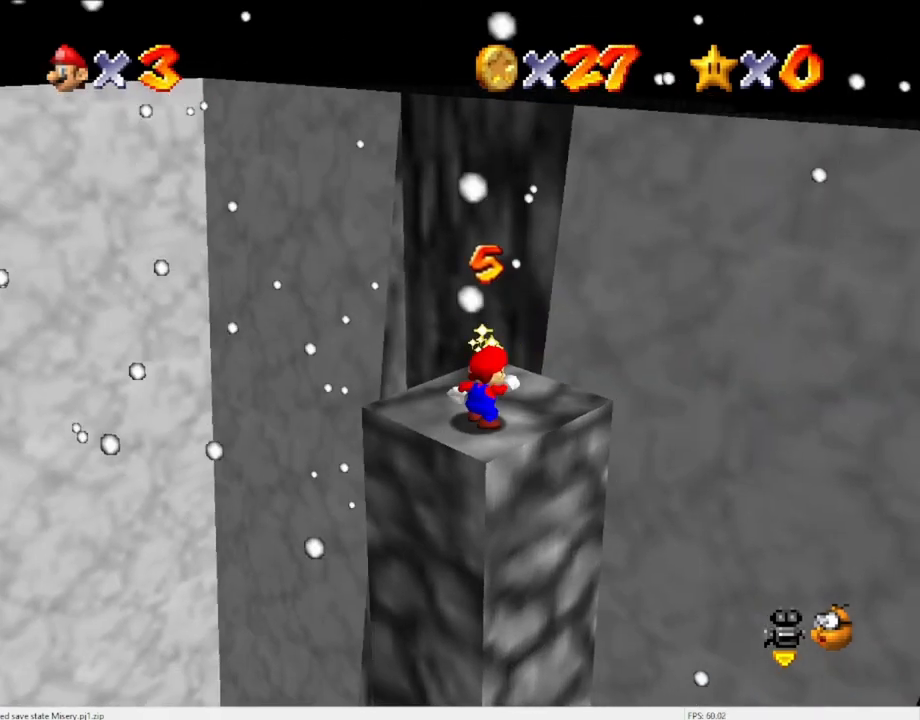
{"buttons": ["A"], "left_stick": "down-right", "events": [[67, "left_stick", "up-left"], [233, "A", "down"], [233, "left_stick", "center"], [300, "left_stick", "down-right"]]}
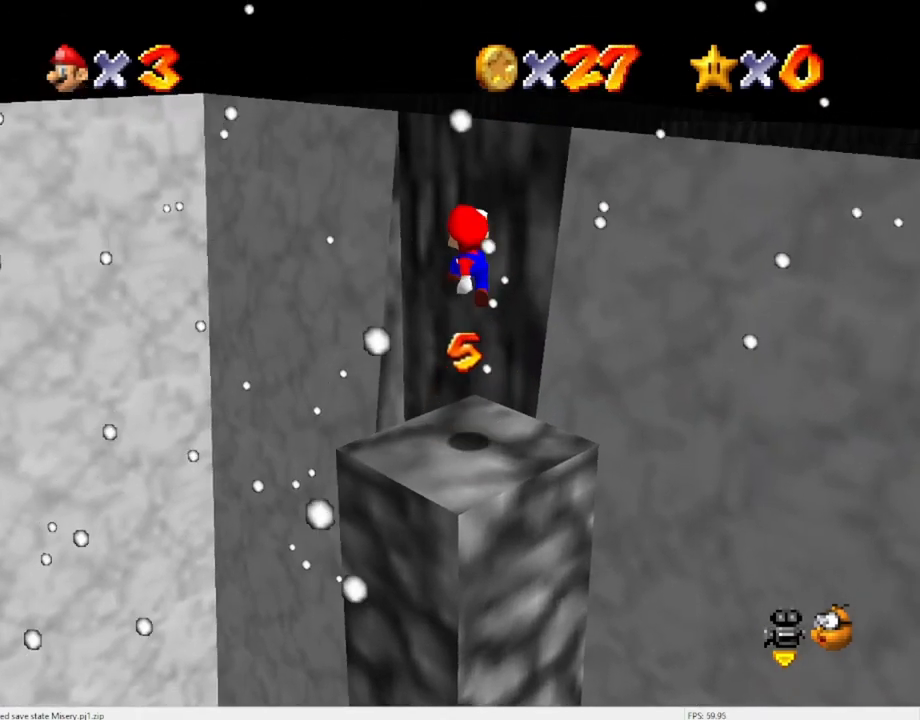
{"buttons": [], "left_stick": "up", "events": [[300, "left_stick", "center"], [400, "A", "up"], [400, "left_stick", "up"]]}
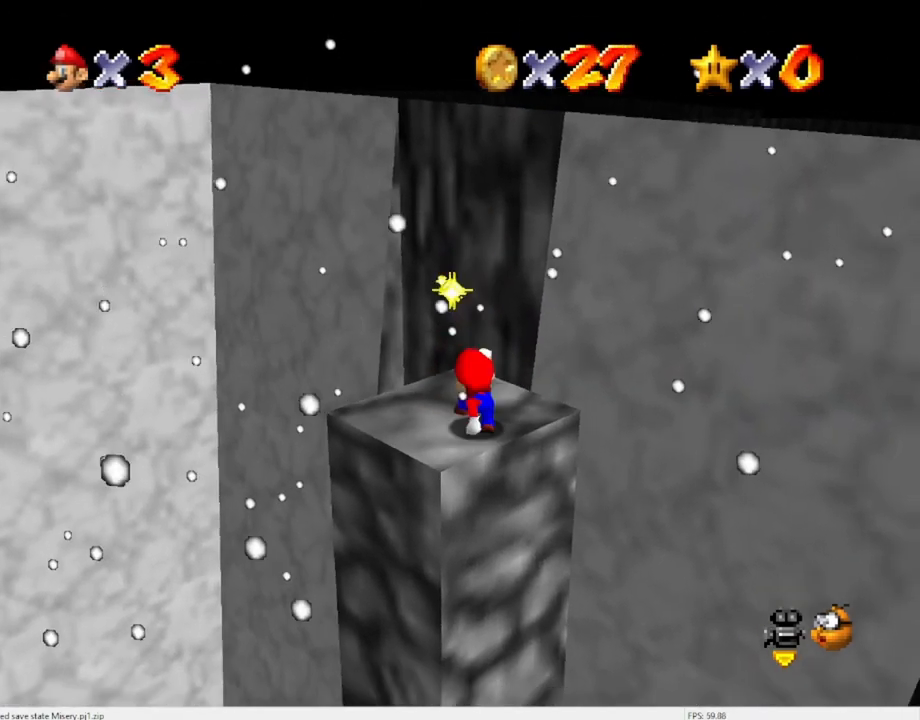
{"buttons": [], "left_stick": "down", "events": [[200, "A", "down"], [267, "A", "up"], [267, "left_stick", "center"], [400, "left_stick", "down"]]}
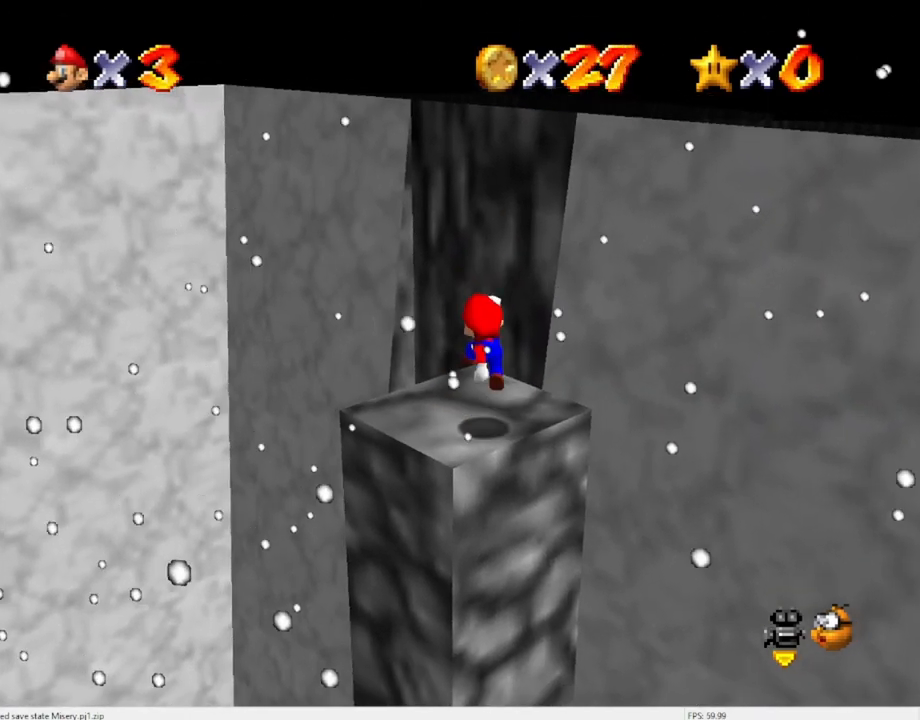
{"buttons": ["A"], "left_stick": "up", "events": [[33, "left_stick", "center"], [367, "left_stick", "up"], [467, "A", "down"]]}